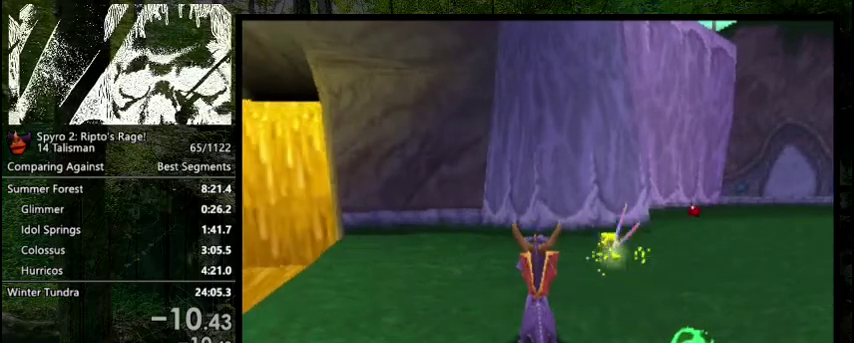
Gameplay with a controller (PlayStation layout); each line is a JSON object with the inputs held at the frame after it (dt_ms = milliseconds from this image to that frame). "events" lists button and stick changes between this image and that frame as [ms after this image, input, new state], when the widget could be followed in between. Not read: L3 R3 left_stick.
{"dt_ms": 400, "buttons": ["CROSS", "L2"], "right_stick": "center", "events": [[200, "L2", "down"], [333, "CROSS", "down"]]}
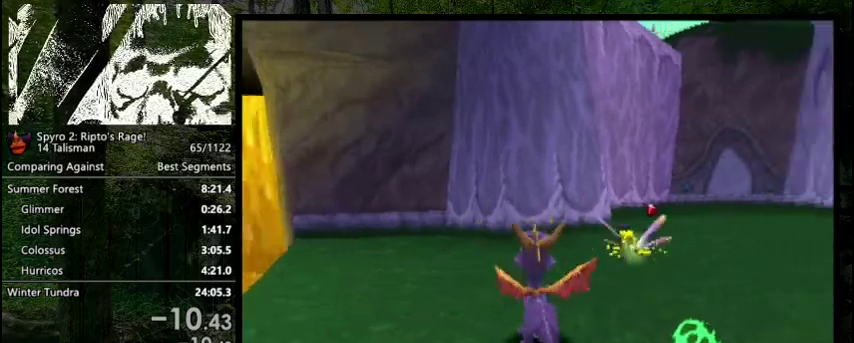
{"dt_ms": 200, "buttons": ["L2"], "right_stick": "center", "events": [[33, "CROSS", "up"], [33, "L2", "up"], [200, "L2", "down"]]}
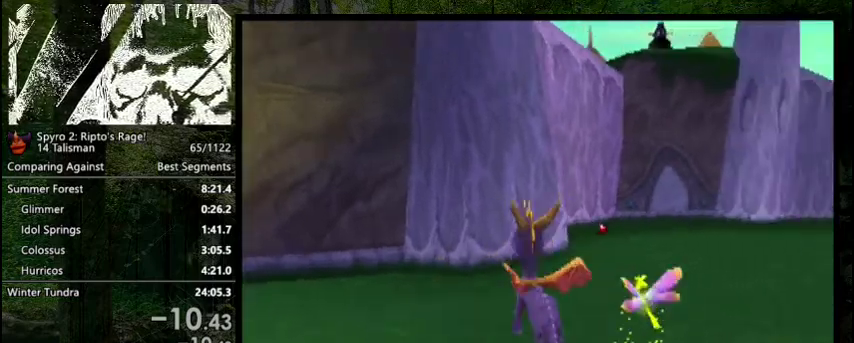
{"dt_ms": 400, "buttons": ["L2"], "right_stick": "center", "events": []}
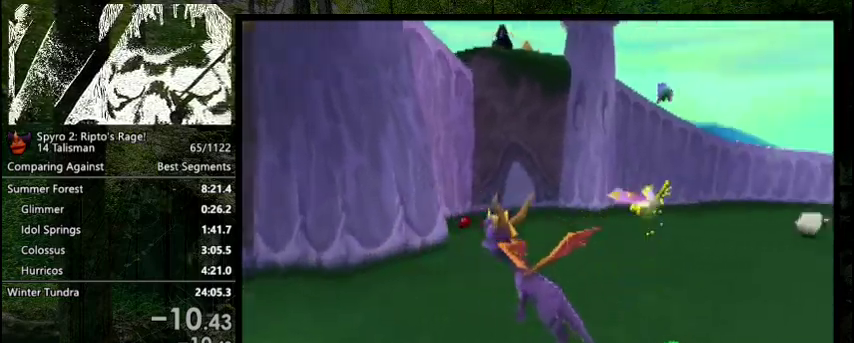
{"dt_ms": 300, "buttons": ["L2"], "right_stick": "center", "events": [[167, "CROSS", "down"], [233, "CROSS", "up"]]}
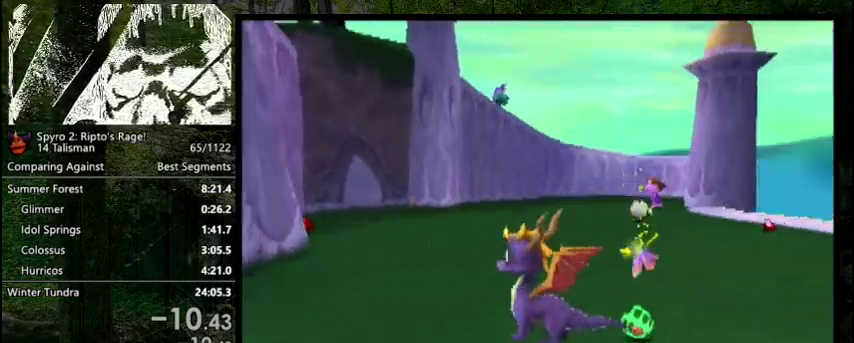
{"dt_ms": 200, "buttons": [], "right_stick": "center", "events": [[33, "DPAD_DOWN", "down"], [167, "DPAD_DOWN", "up"], [200, "L2", "up"]]}
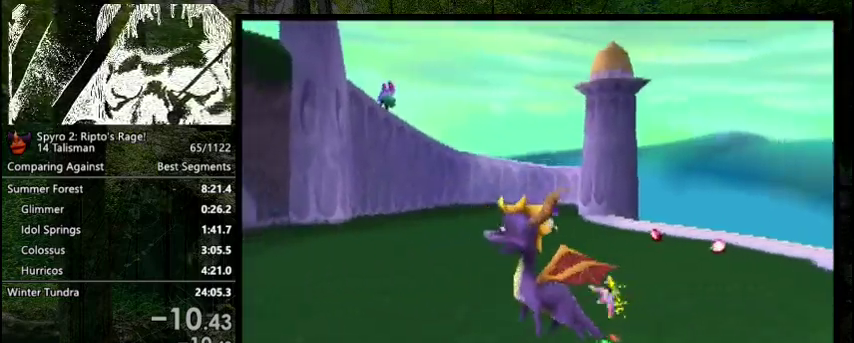
{"dt_ms": 500, "buttons": [], "right_stick": "center", "events": []}
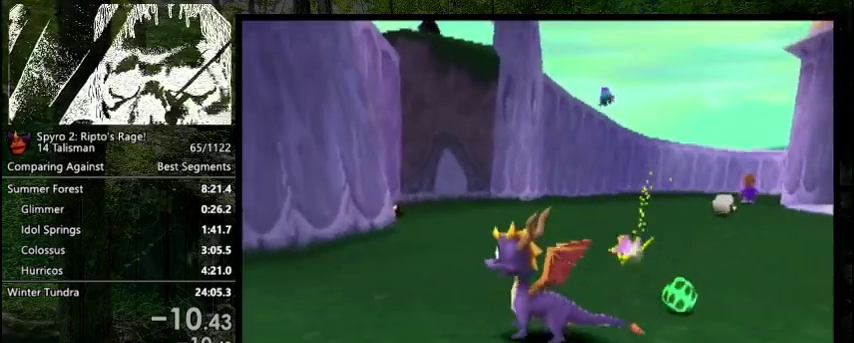
{"dt_ms": 400, "buttons": ["L2", "DPAD_DOWN"], "right_stick": "center", "events": [[133, "CROSS", "down"], [200, "CROSS", "up"], [200, "L2", "down"], [333, "DPAD_DOWN", "down"]]}
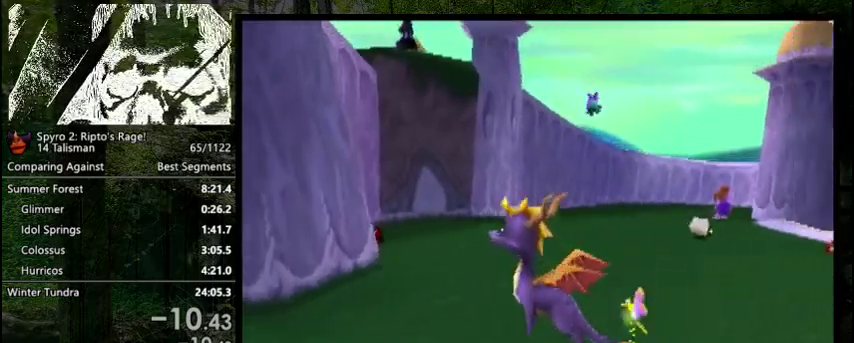
{"dt_ms": 600, "buttons": ["DPAD_UP", "DPAD_RIGHT"], "right_stick": "center", "events": [[33, "L2", "up"], [67, "DPAD_DOWN", "up"], [567, "DPAD_UP", "down"], [600, "DPAD_RIGHT", "down"]]}
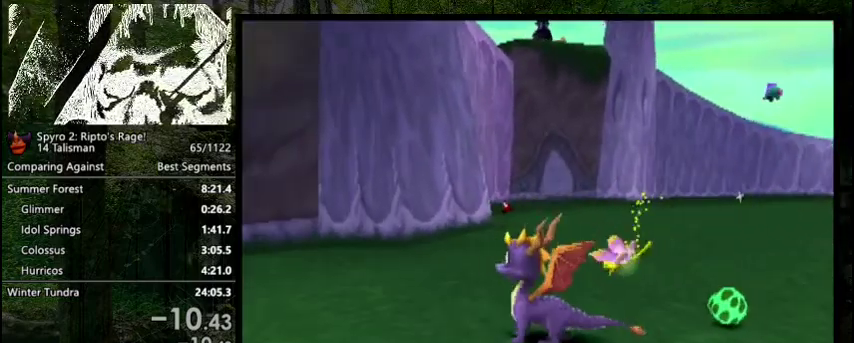
{"dt_ms": 200, "buttons": [], "right_stick": "center", "events": [[33, "DPAD_UP", "up"], [33, "L2", "down"], [133, "DPAD_RIGHT", "up"], [200, "L2", "up"]]}
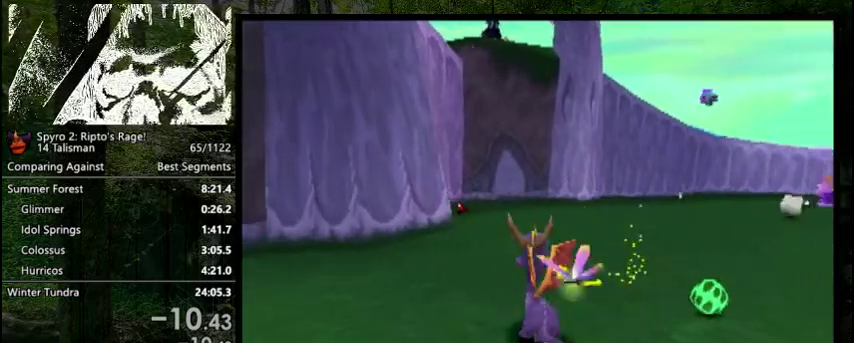
{"dt_ms": 300, "buttons": [], "right_stick": "center", "events": []}
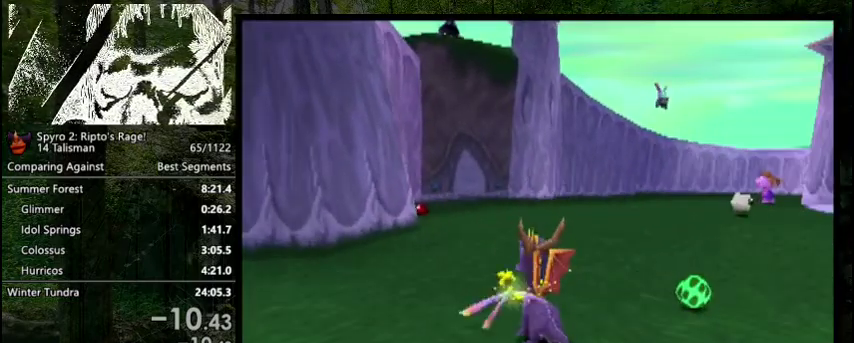
{"dt_ms": 500, "buttons": ["DPAD_DOWN"], "right_stick": "center", "events": [[233, "CROSS", "down"], [300, "CROSS", "up"], [467, "DPAD_DOWN", "down"]]}
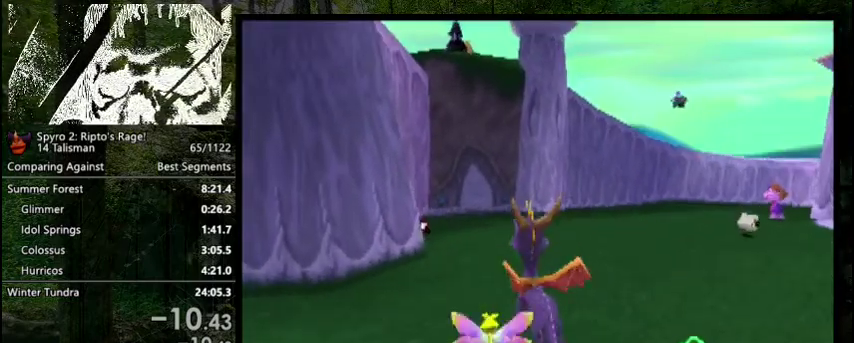
{"dt_ms": 500, "buttons": ["L2"], "right_stick": "center", "events": [[67, "DPAD_DOWN", "up"], [500, "L2", "down"]]}
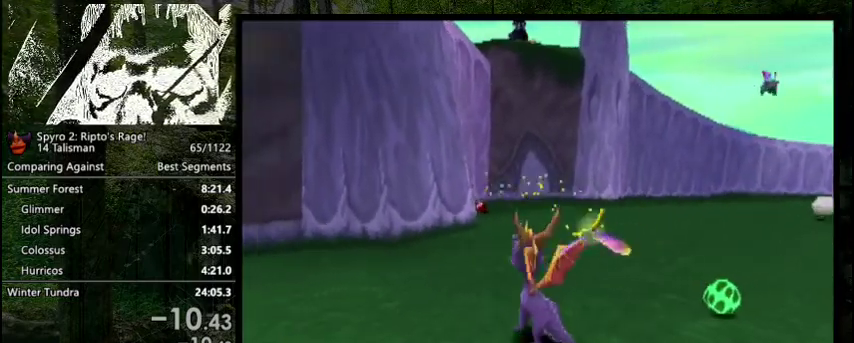
{"dt_ms": 400, "buttons": [], "right_stick": "center", "events": [[300, "DPAD_DOWN", "down"], [367, "DPAD_DOWN", "up"], [367, "L2", "up"]]}